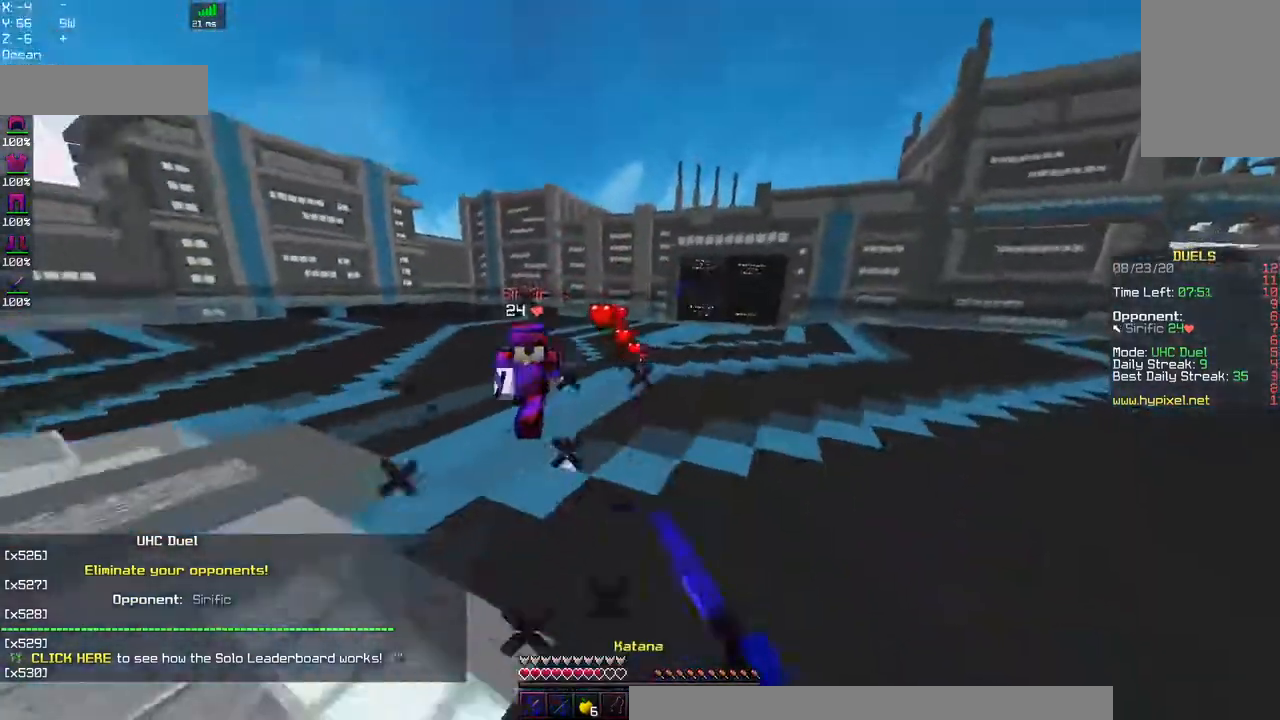
Gameplay with keyboard and mouse; each line is a JSON object with the keys and mouse buttons held at the frame after it. "events" lists presses ("down") and releases ("up") of "a", "d", "s", "space", "w", "mouse_left" and "mouse_right" between this image and that frame as [ms after this image, input, new state], when the widget could be followed in between. "mouse_left", "mouse_right" = the "left", "right" buttons of the "mouse" list. No other keys are recorded. Fast repeated clicks can show as one long hold. Mouse movement is not recorded.
{"keys": ["d", "s"], "mouse": [], "events": [[117, "mouse_left", "up"], [284, "mouse_right", "down"], [300, "s", "down"], [400, "d", "down"], [500, "a", "up"], [500, "mouse_right", "up"]]}
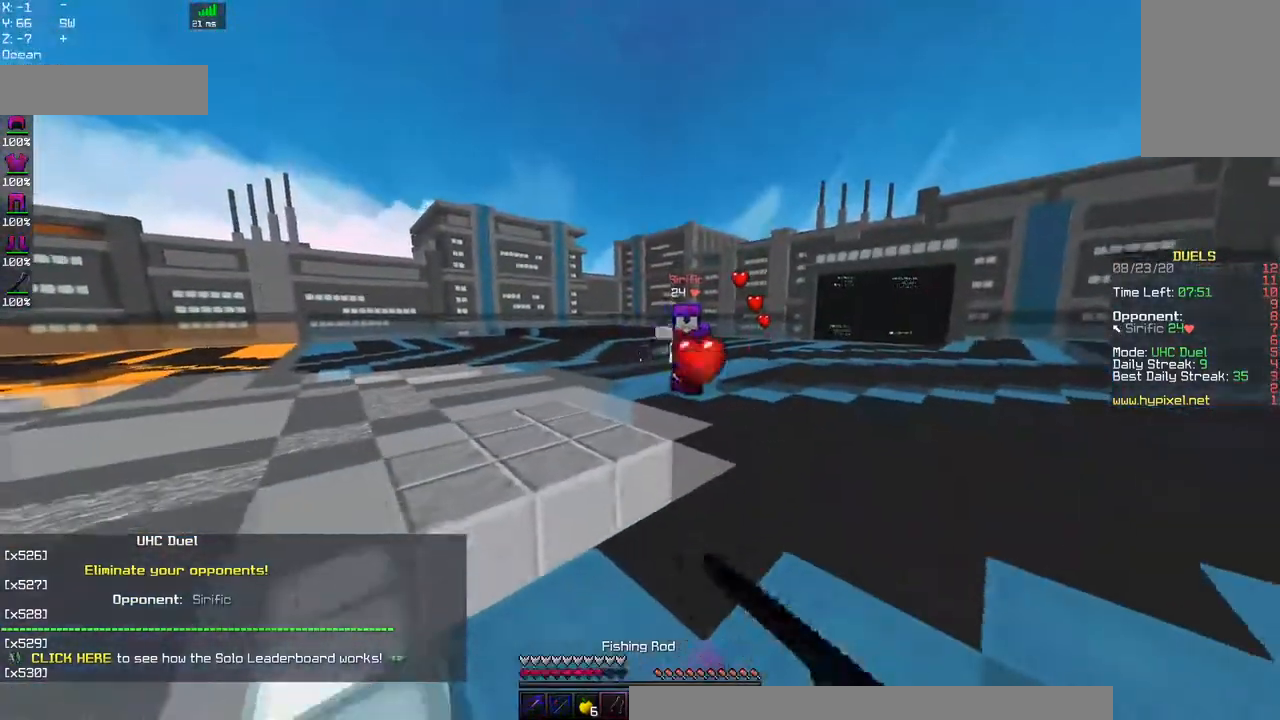
{"keys": ["a", "d"], "mouse": ["right"], "events": [[100, "a", "down"], [167, "s", "up"], [200, "d", "up"], [417, "d", "down"], [484, "mouse_right", "down"]]}
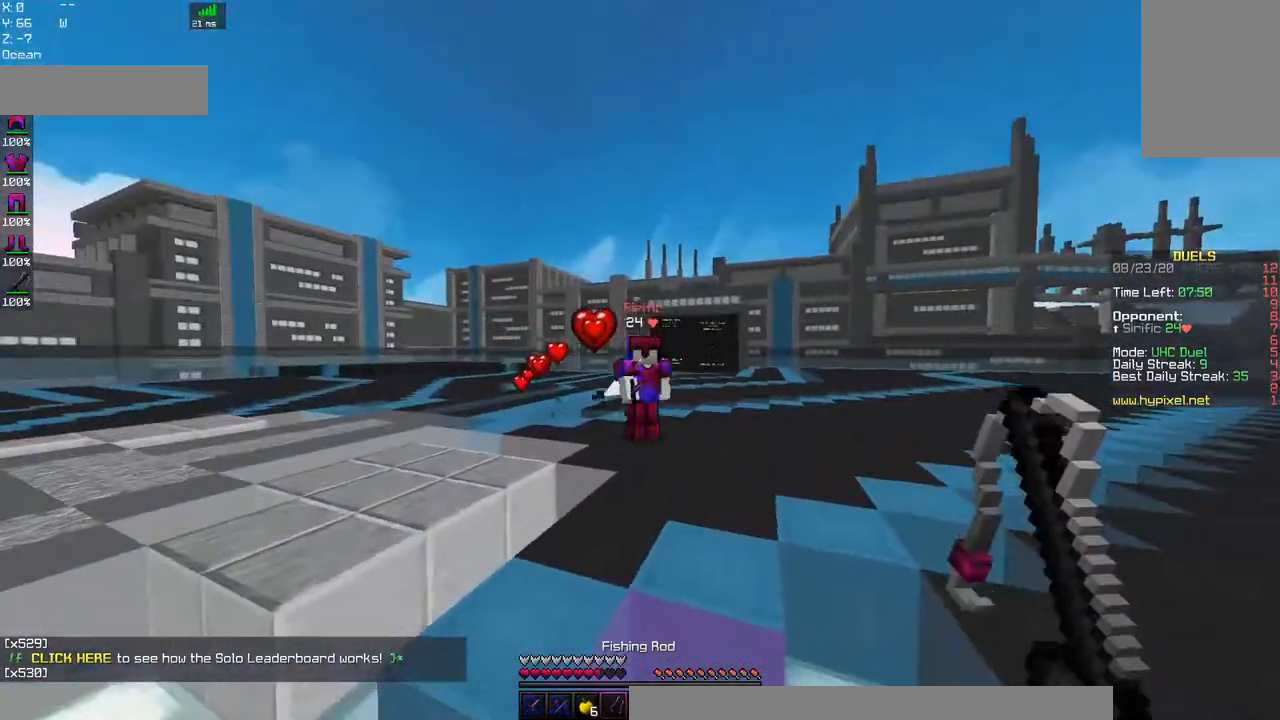
{"keys": ["a", "w"], "mouse": [], "events": [[50, "d", "up"], [167, "mouse_right", "up"], [184, "w", "down"], [217, "mouse_left", "down"], [484, "mouse_left", "up"]]}
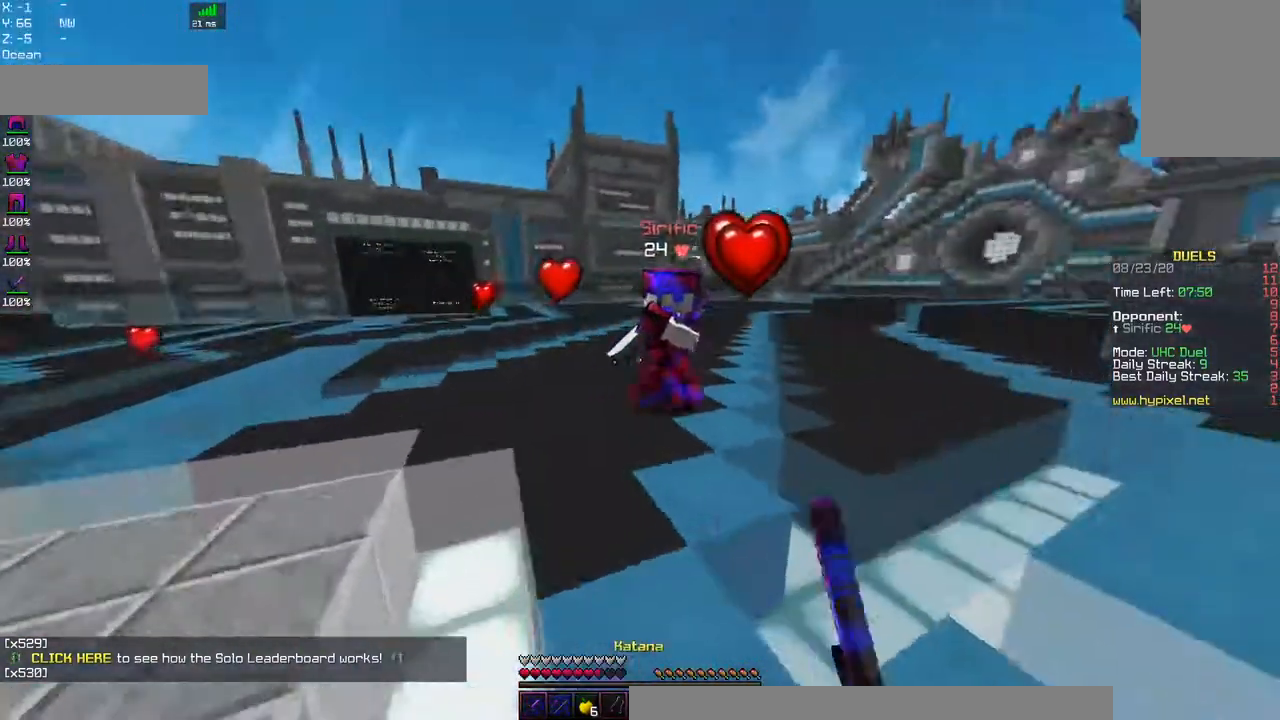
{"keys": ["a", "w"], "mouse": ["left"], "events": [[200, "mouse_left", "down"]]}
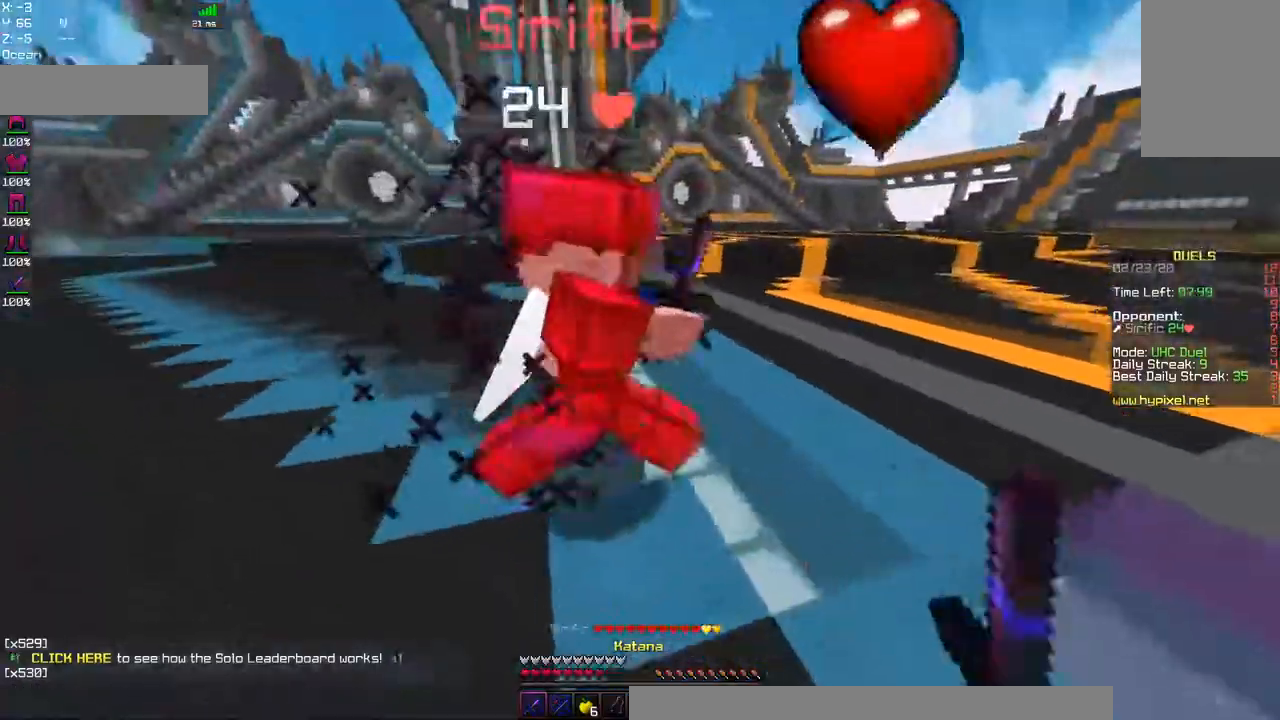
{"keys": ["d", "w"], "mouse": ["left", "right"], "events": [[334, "a", "up"], [334, "d", "down"], [400, "mouse_right", "down"], [400, "w", "up"], [450, "w", "down"]]}
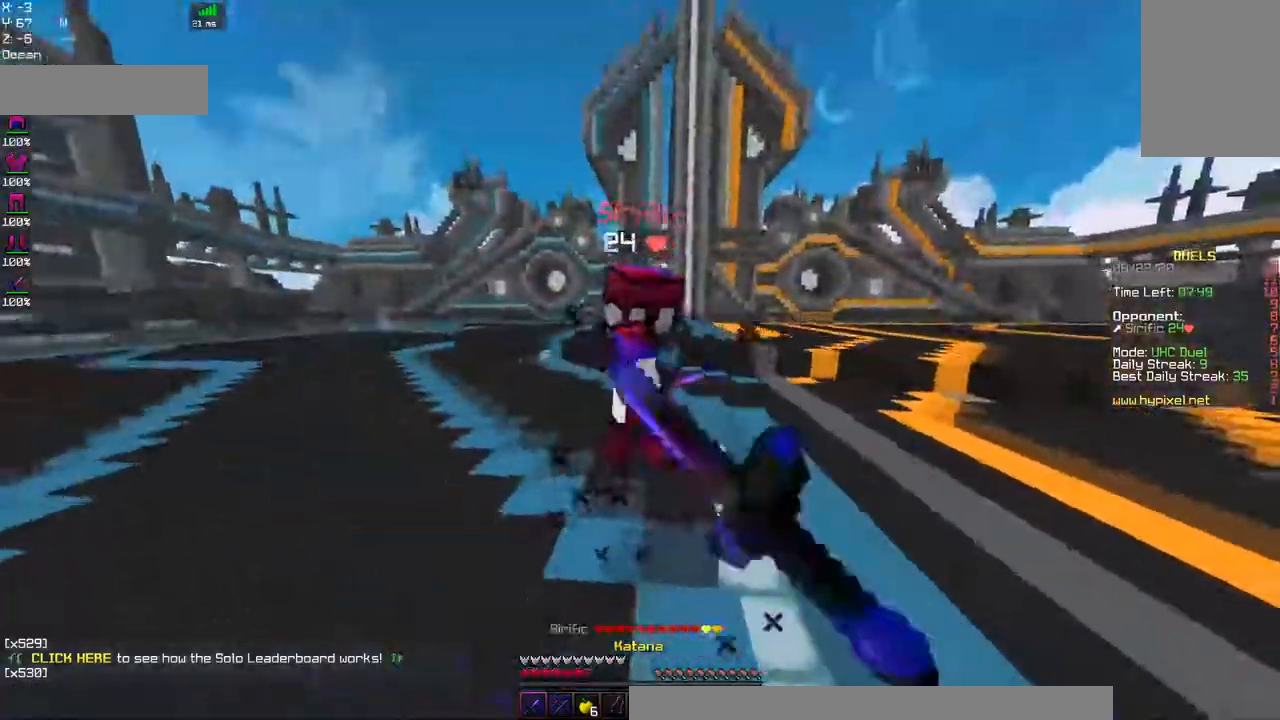
{"keys": ["d", "w"], "mouse": ["left"], "events": [[150, "mouse_right", "up"]]}
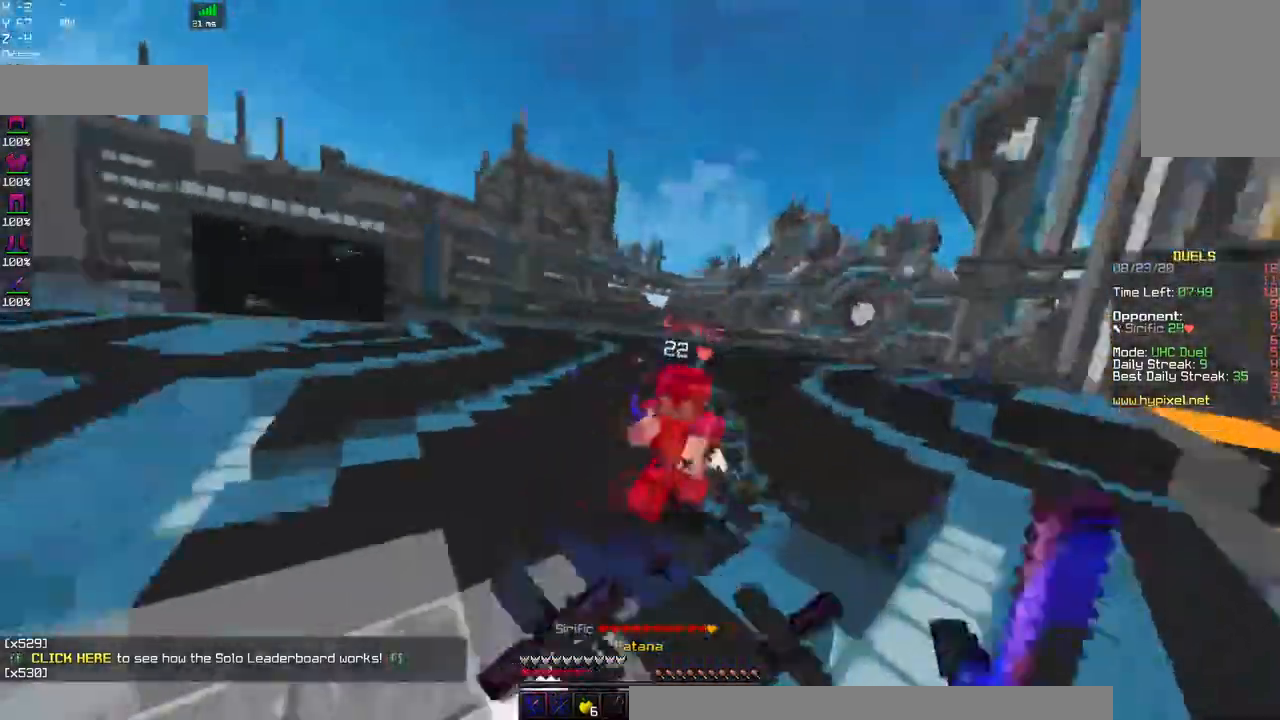
{"keys": ["a", "w"], "mouse": ["right"], "events": [[200, "a", "down"], [217, "mouse_left", "up"], [234, "d", "up"], [450, "mouse_right", "down"]]}
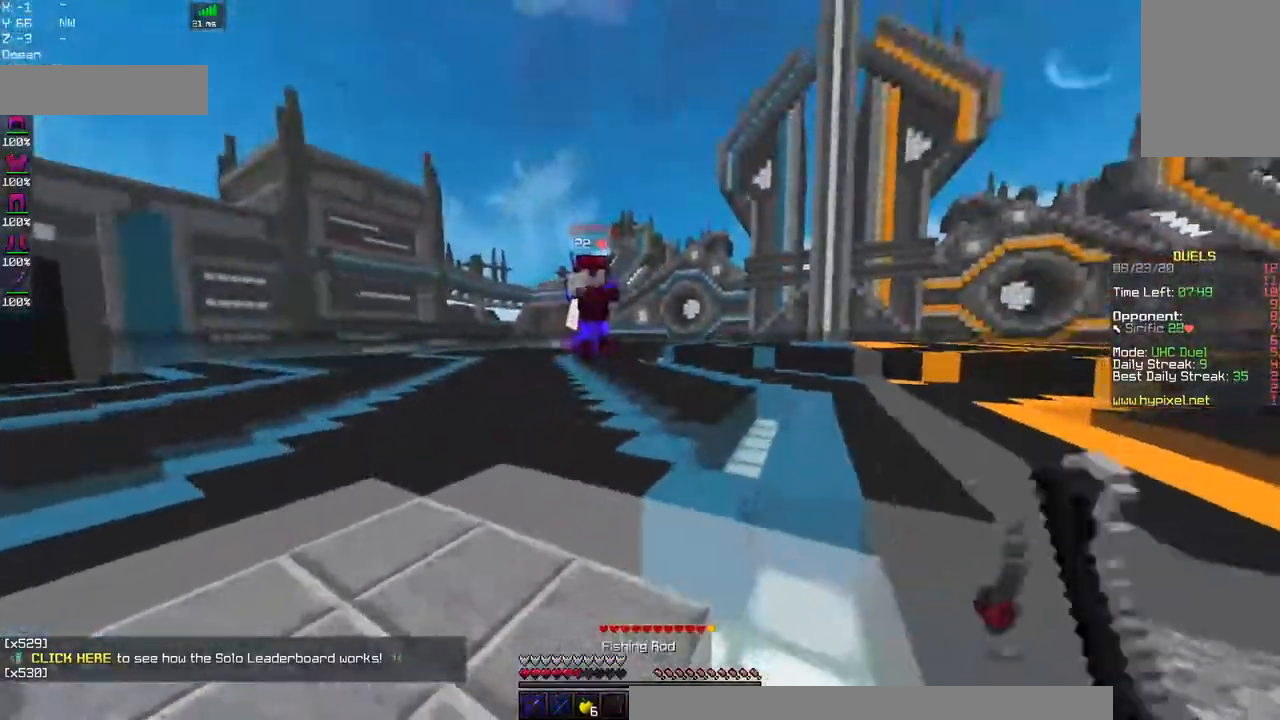
{"keys": ["a", "w"], "mouse": [], "events": [[167, "mouse_right", "up"]]}
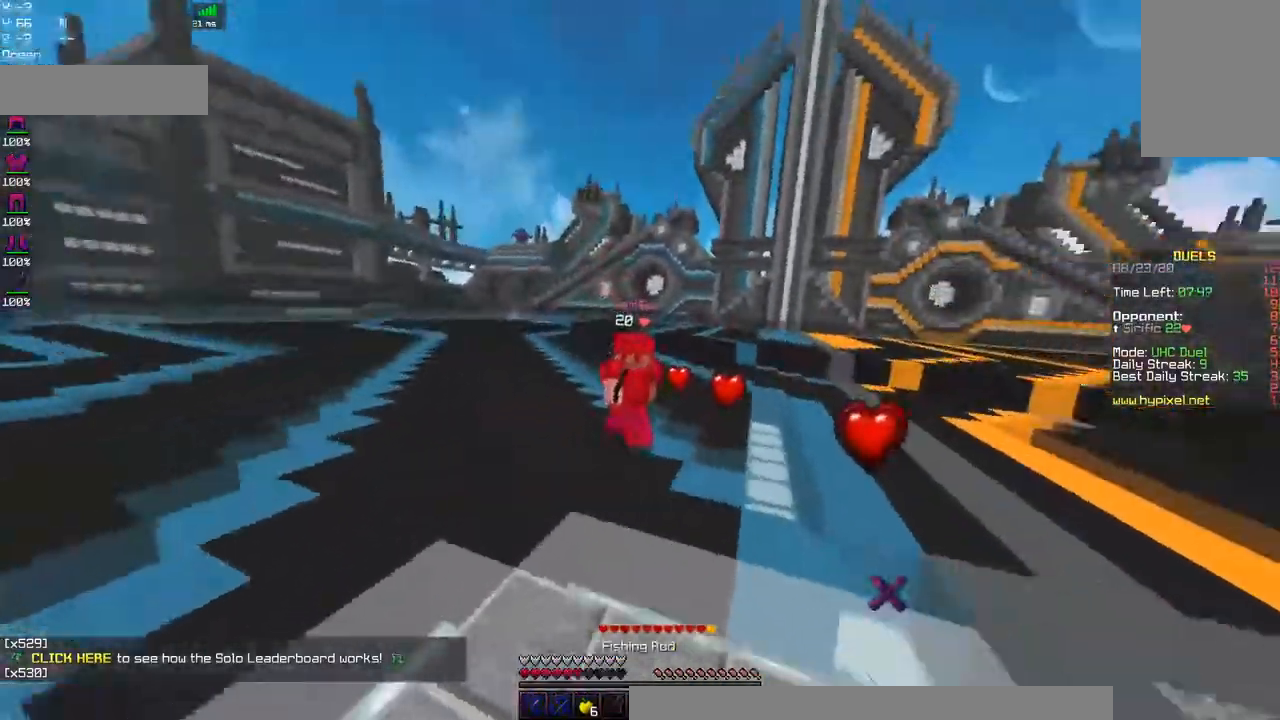
{"keys": ["a", "w"], "mouse": [], "events": [[84, "mouse_right", "down"], [317, "mouse_right", "up"]]}
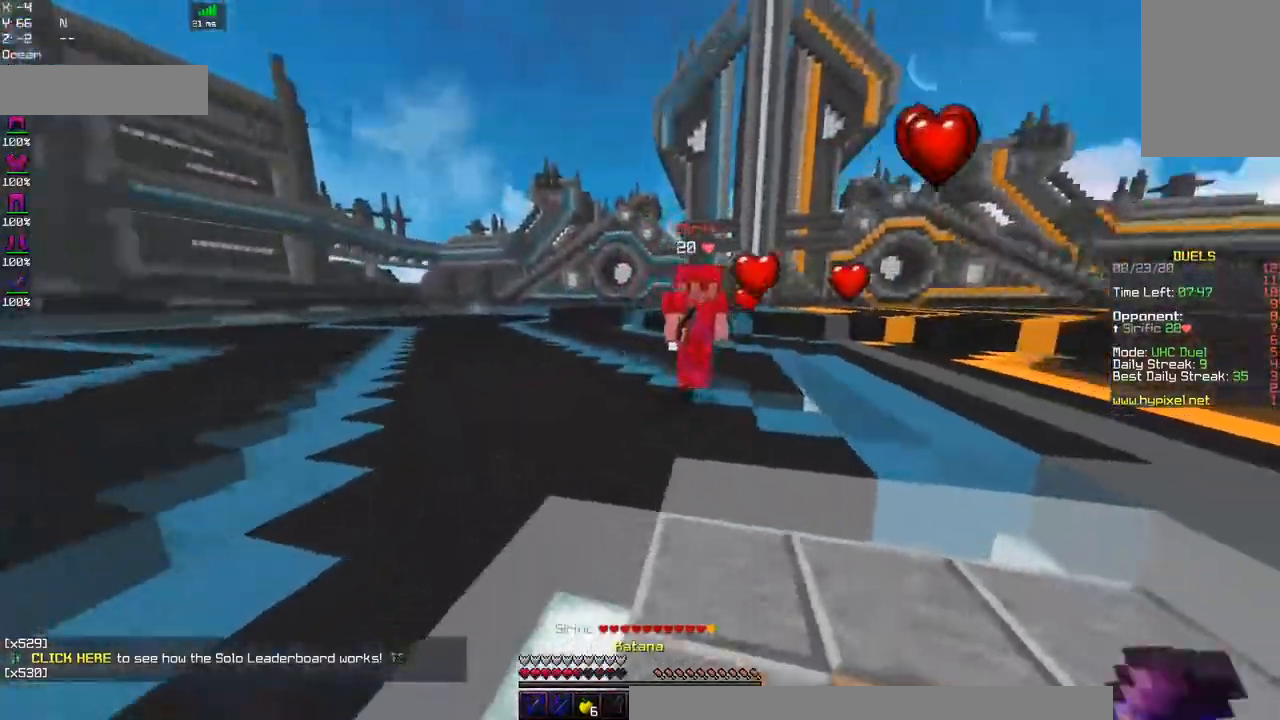
{"keys": ["d", "w"], "mouse": ["left"], "events": [[17, "d", "down"], [67, "a", "up"], [184, "mouse_left", "down"]]}
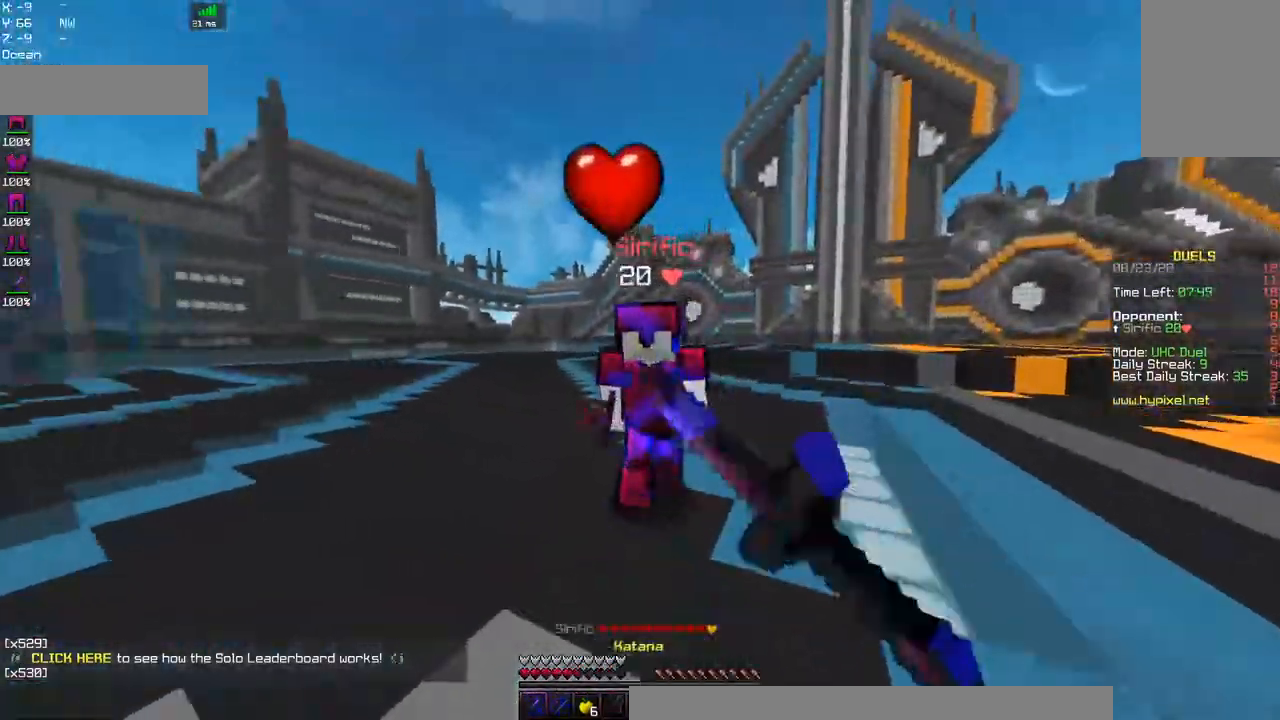
{"keys": ["a"], "mouse": ["left"], "events": [[334, "a", "down"], [400, "w", "up"], [484, "d", "up"]]}
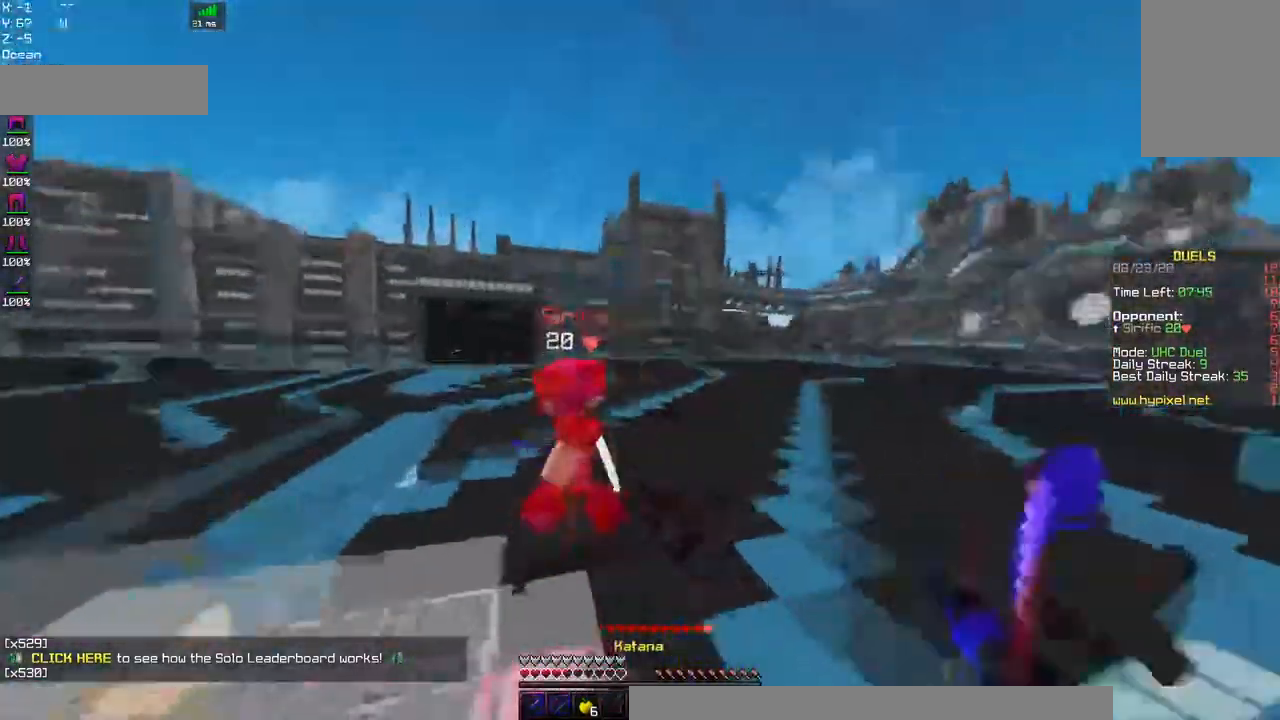
{"keys": ["a", "w"], "mouse": [], "events": [[67, "w", "down"], [184, "mouse_left", "up"], [200, "mouse_right", "down"], [417, "mouse_right", "up"]]}
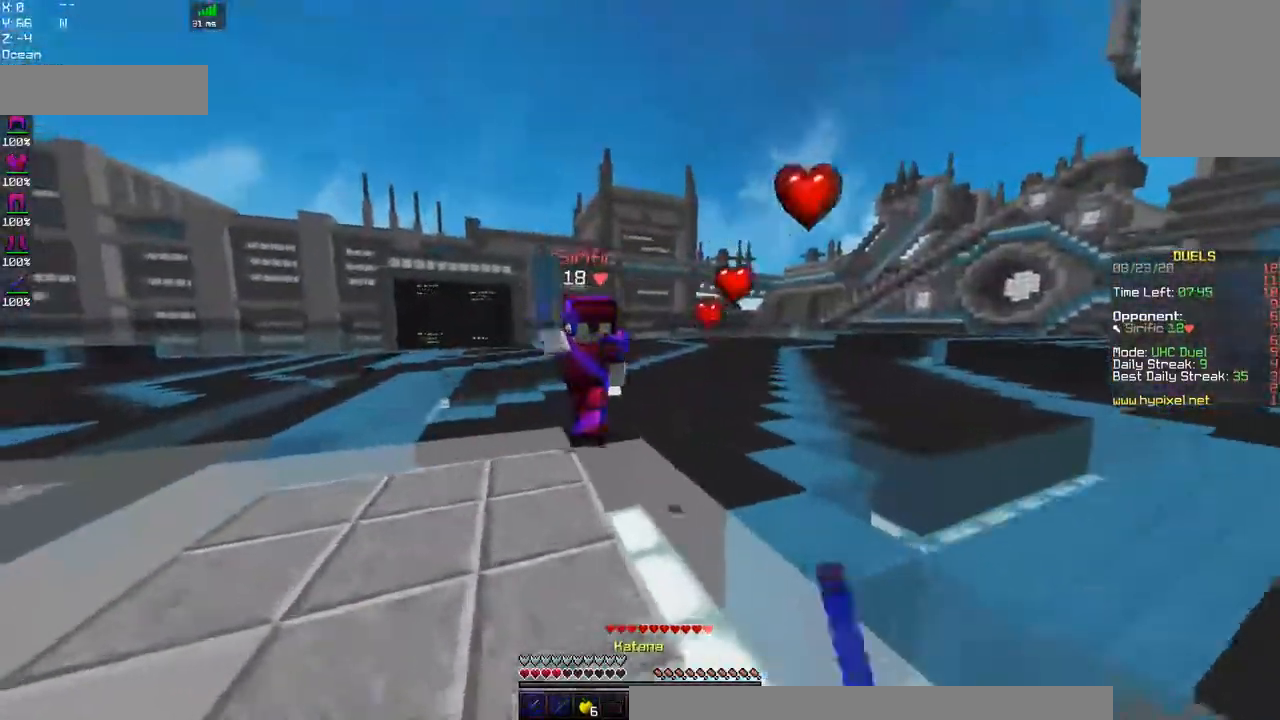
{"keys": ["a", "w"], "mouse": ["left", "right"], "events": [[167, "mouse_left", "down"], [400, "mouse_right", "down"]]}
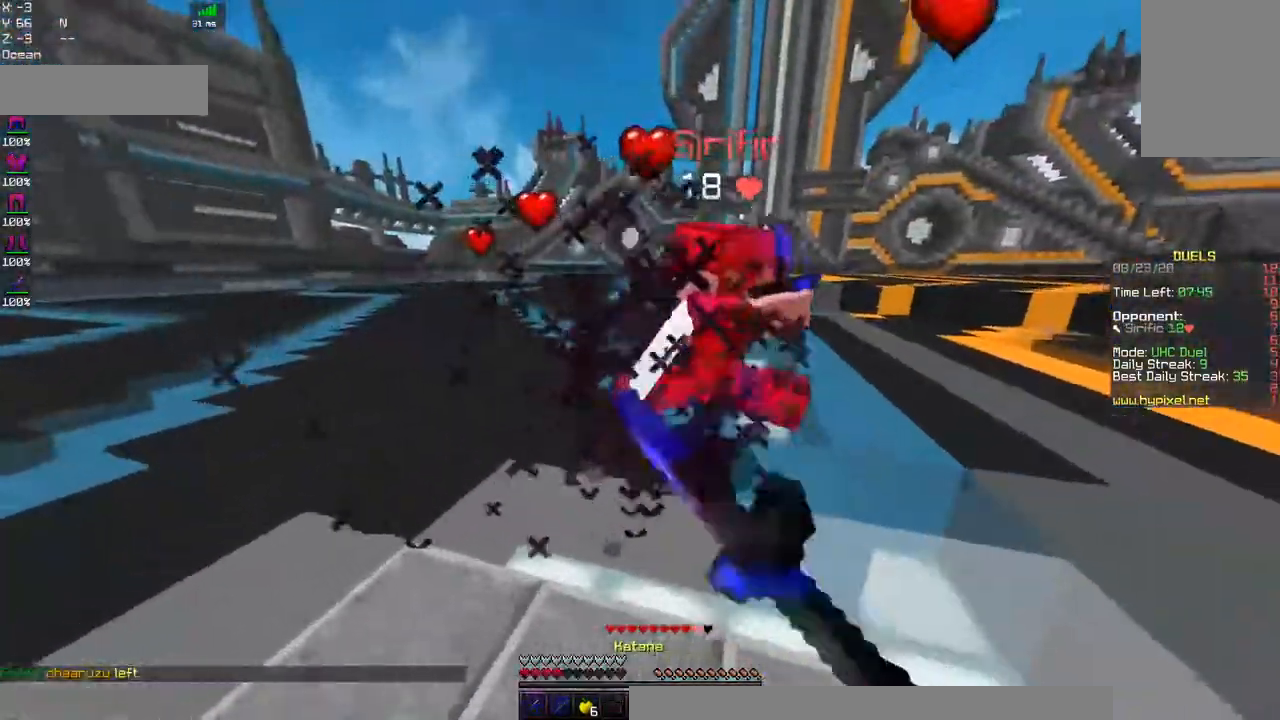
{"keys": ["a", "w"], "mouse": ["left"], "events": [[167, "mouse_right", "up"]]}
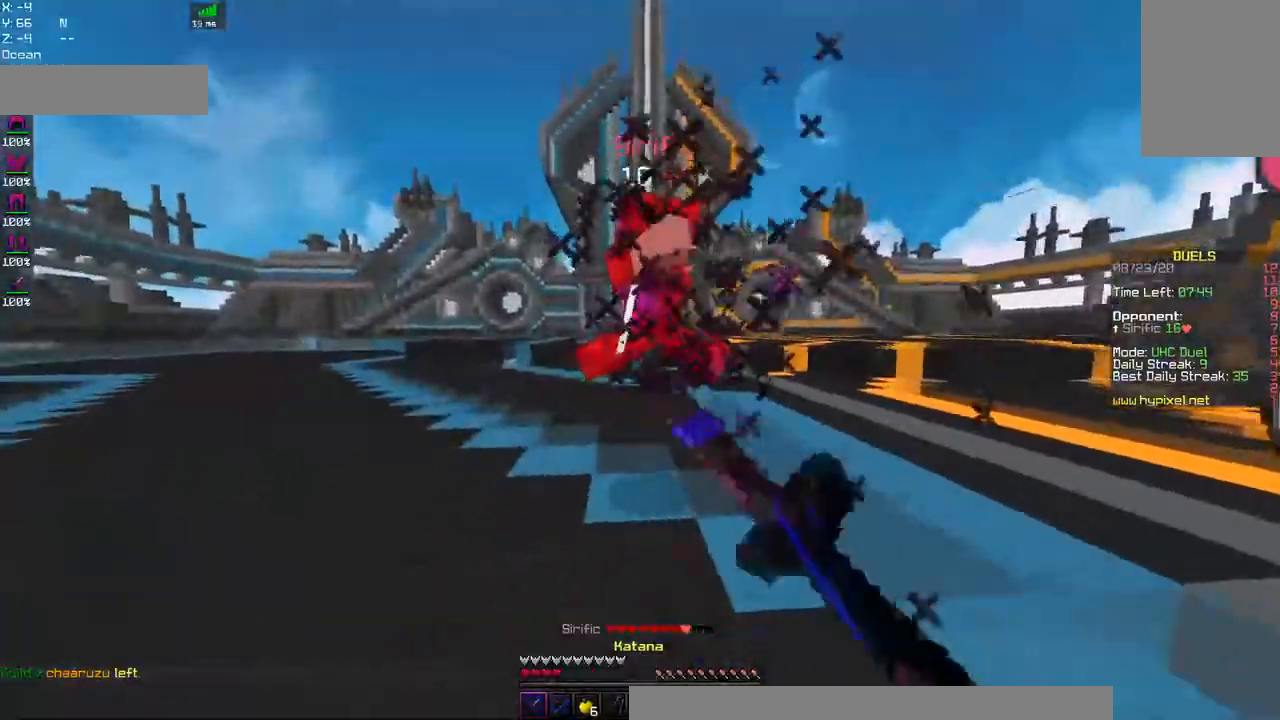
{"keys": ["a", "d", "w"], "mouse": ["left"], "events": [[450, "d", "down"]]}
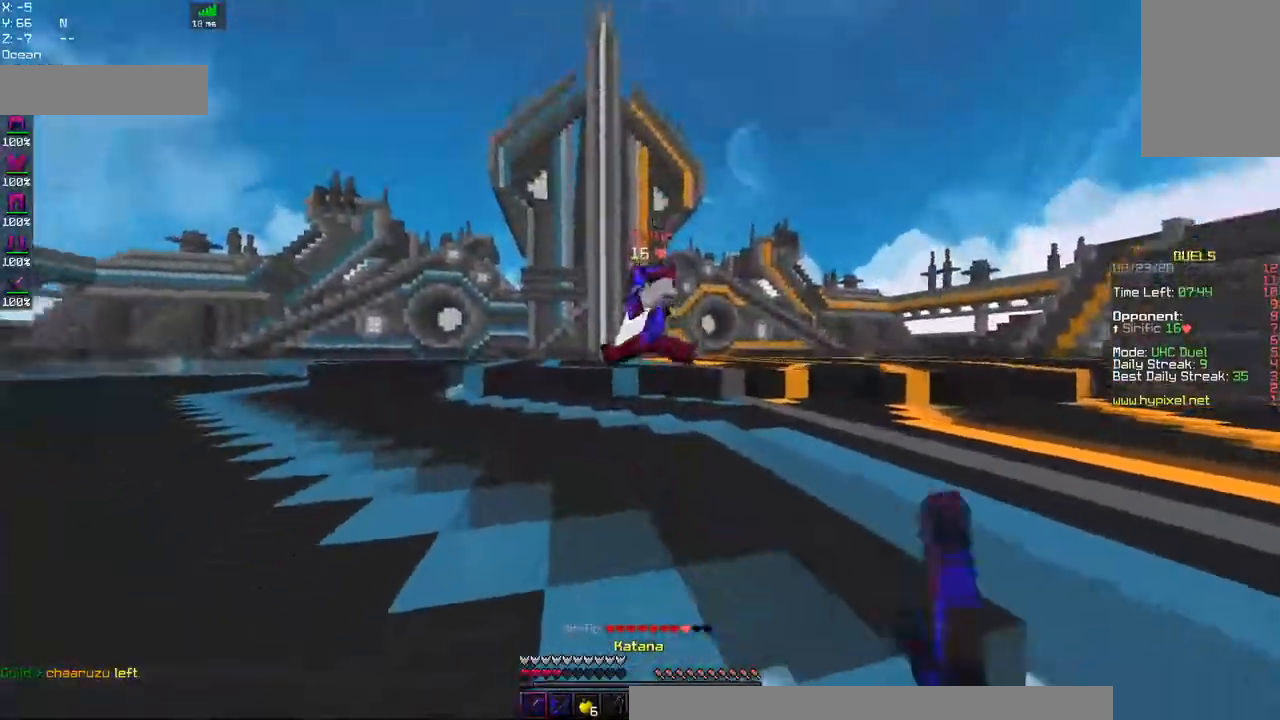
{"keys": ["a"], "mouse": ["right"], "events": [[17, "a", "up"], [100, "mouse_left", "up"], [150, "w", "up"], [184, "a", "down"], [250, "d", "up"], [384, "mouse_right", "down"]]}
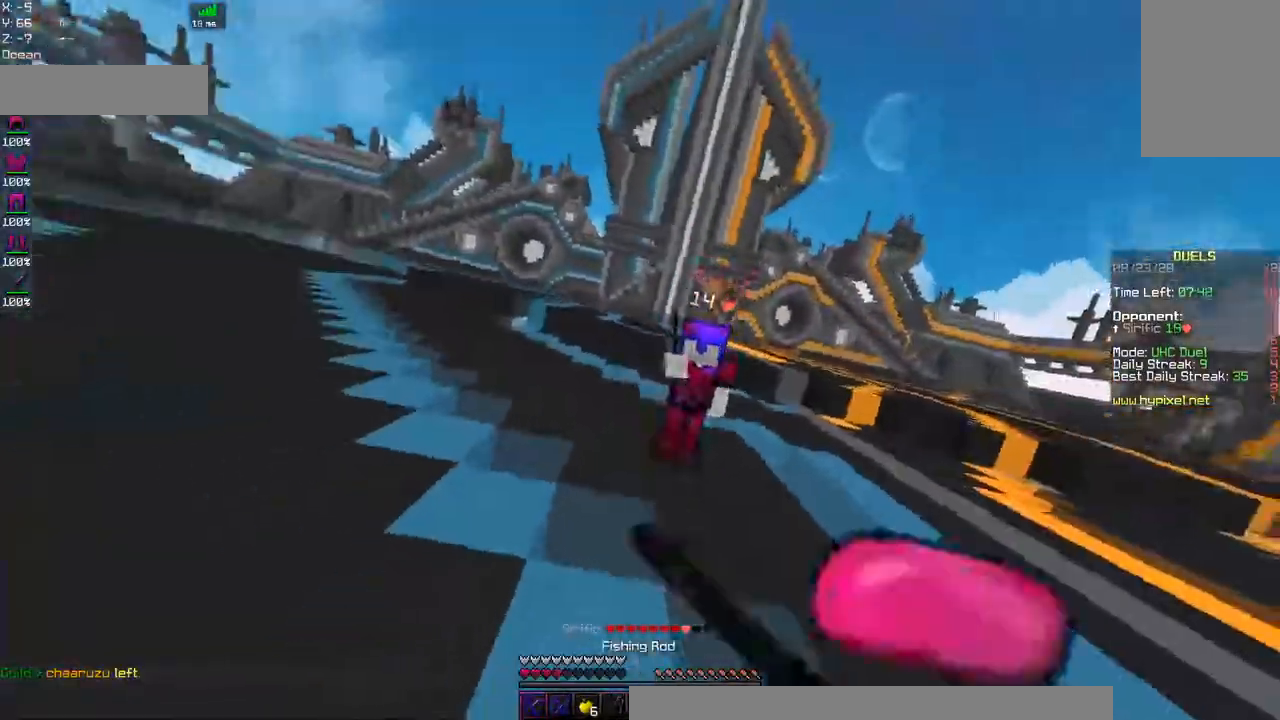
{"keys": ["a", "w"], "mouse": [], "events": [[84, "mouse_right", "up"], [84, "w", "down"], [217, "mouse_left", "down"], [384, "mouse_left", "up"]]}
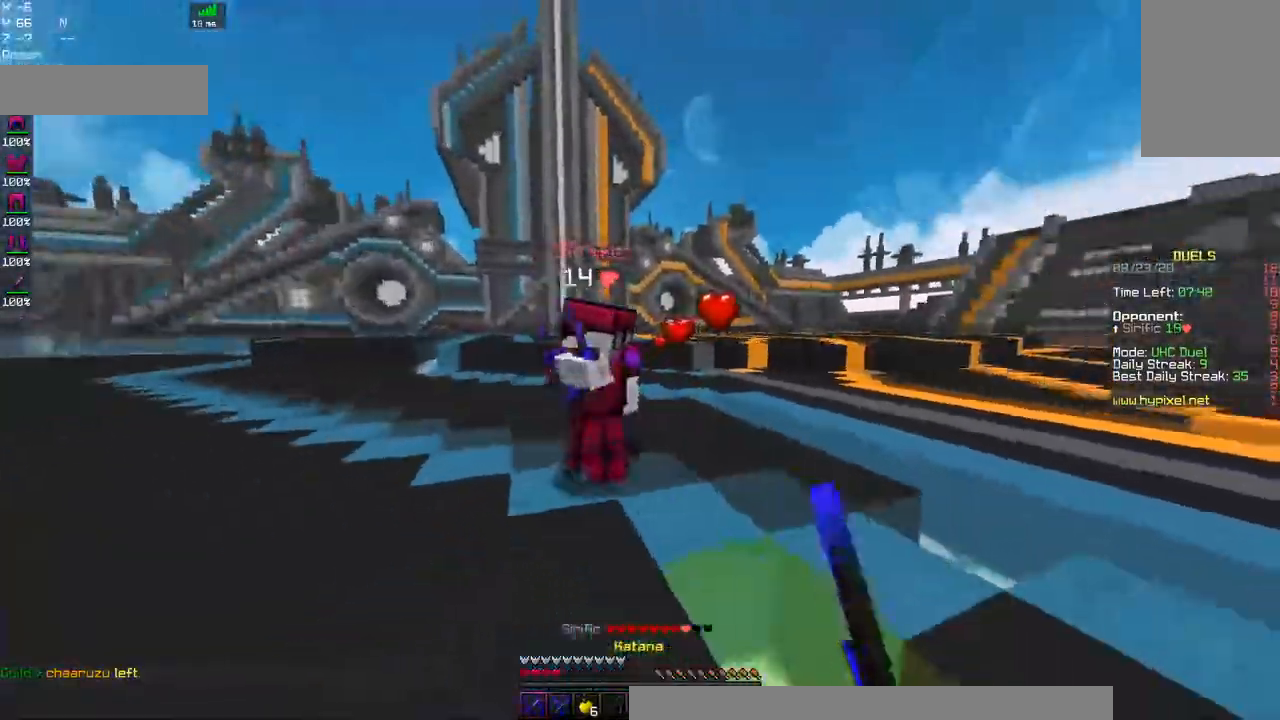
{"keys": ["w"], "mouse": ["left", "right"], "events": [[50, "mouse_left", "down"], [184, "a", "up"], [284, "mouse_right", "down"]]}
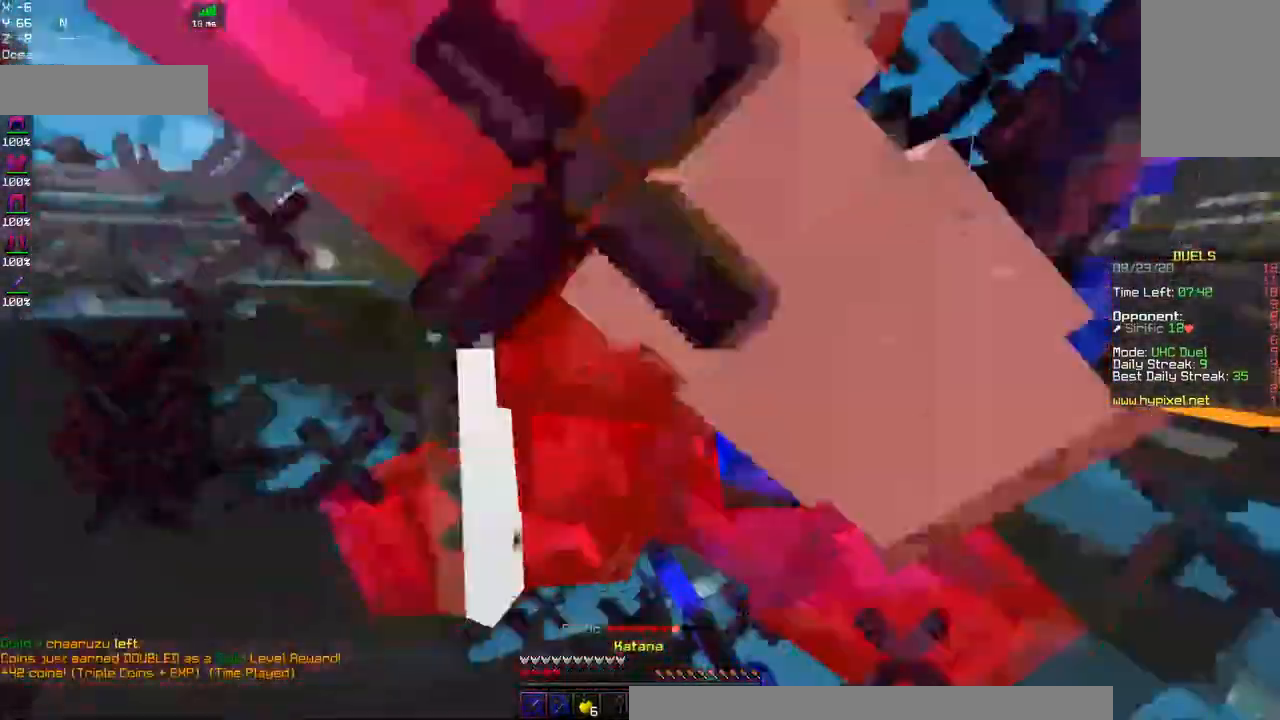
{"keys": ["d", "w"], "mouse": ["left", "right"], "events": [[167, "d", "down"], [267, "w", "up"], [334, "w", "down"]]}
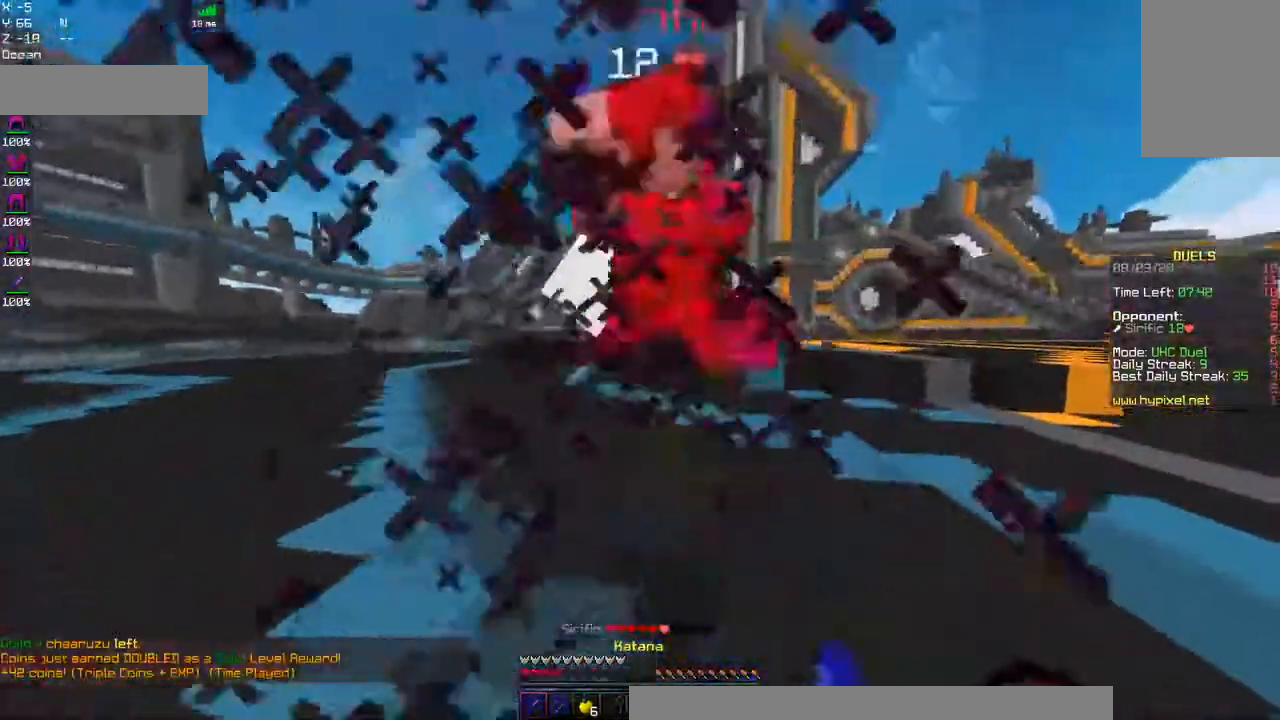
{"keys": ["a", "w"], "mouse": [], "events": [[67, "mouse_right", "up"], [384, "a", "down"], [484, "d", "up"], [500, "mouse_left", "up"]]}
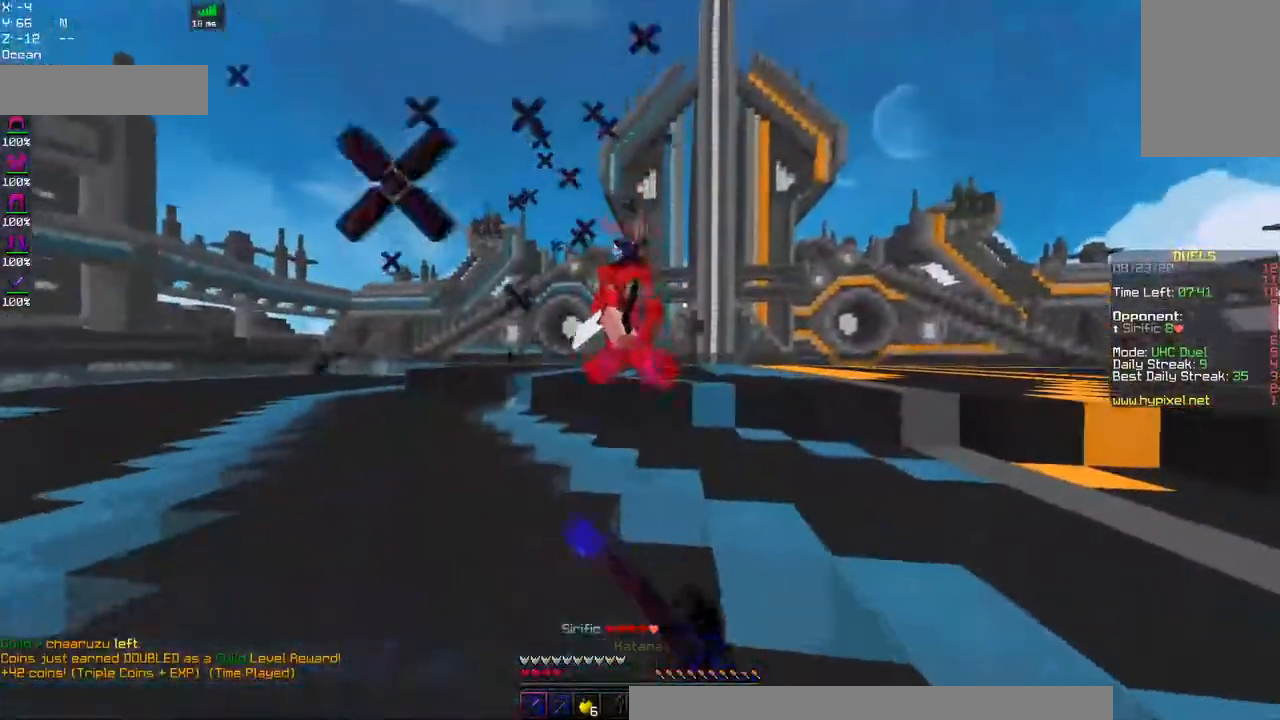
{"keys": ["a", "space", "w"], "mouse": [], "events": [[134, "mouse_right", "down"], [334, "mouse_right", "up"], [484, "space", "down"]]}
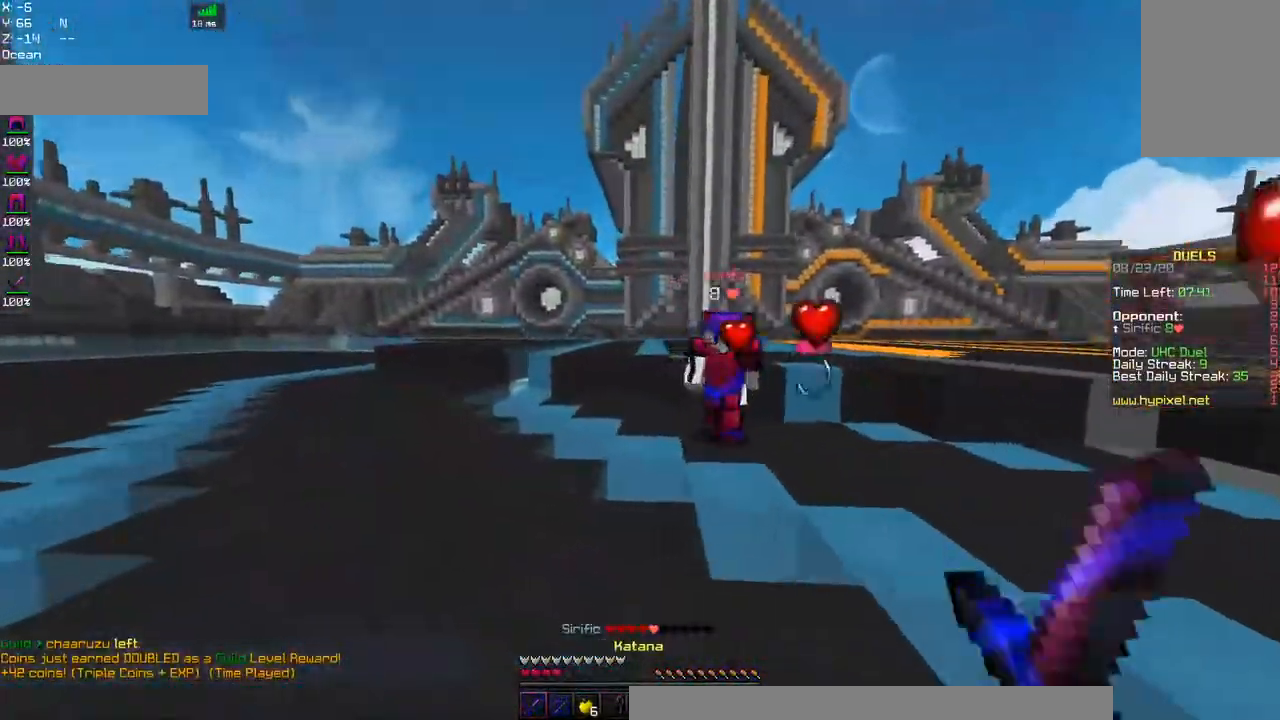
{"keys": ["a", "w"], "mouse": ["left"], "events": [[17, "mouse_left", "down"], [284, "space", "up"]]}
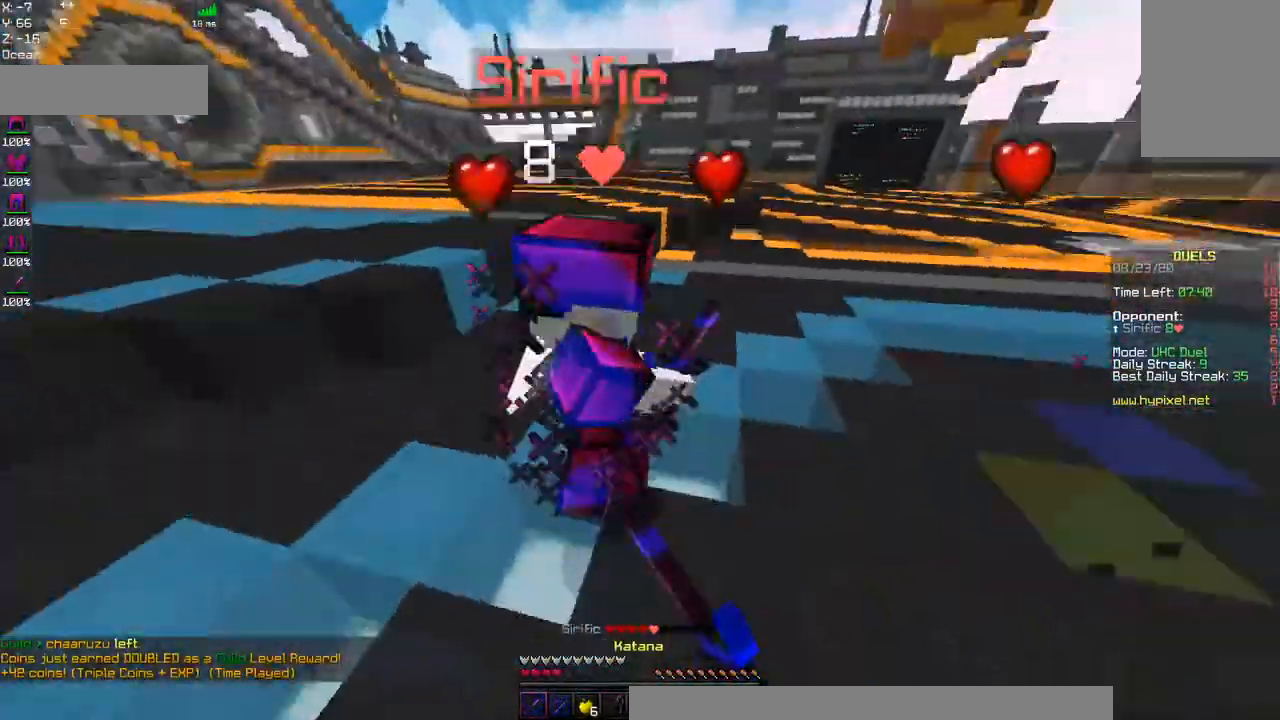
{"keys": ["w"], "mouse": ["left", "right"], "events": [[350, "mouse_right", "down"], [500, "a", "up"]]}
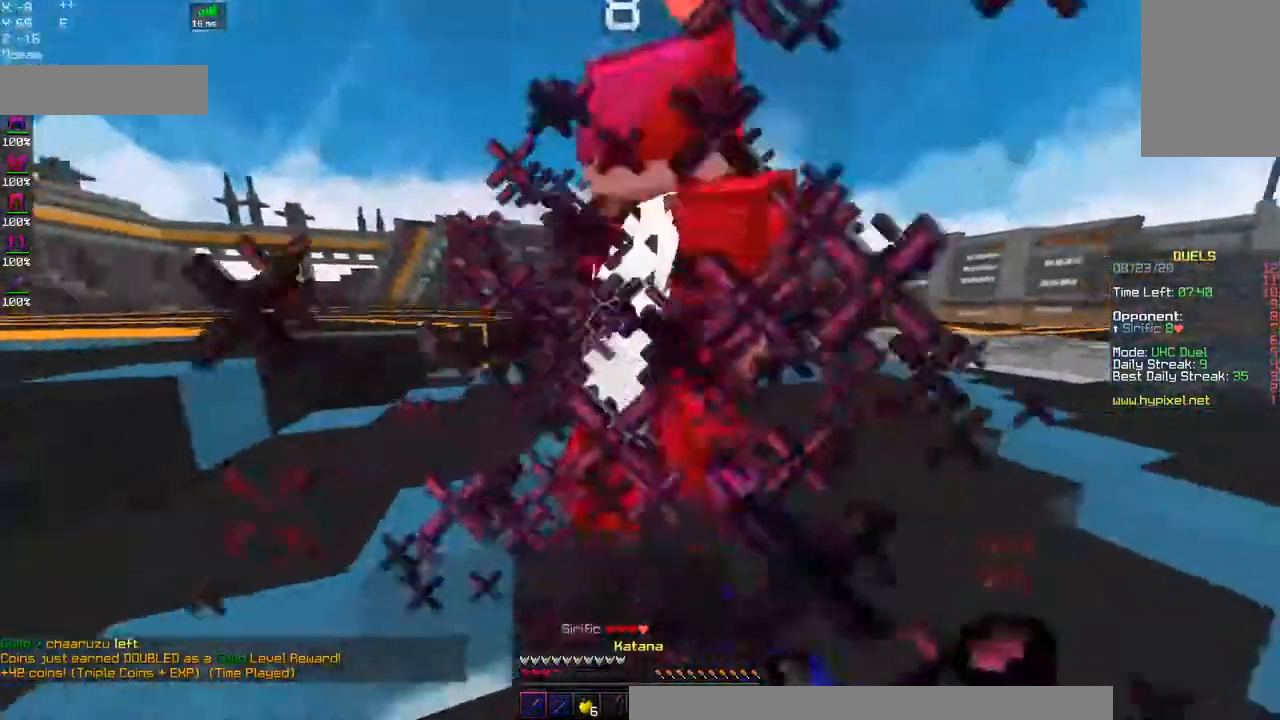
{"keys": ["d", "w"], "mouse": ["left", "right"], "events": [[34, "d", "down"]]}
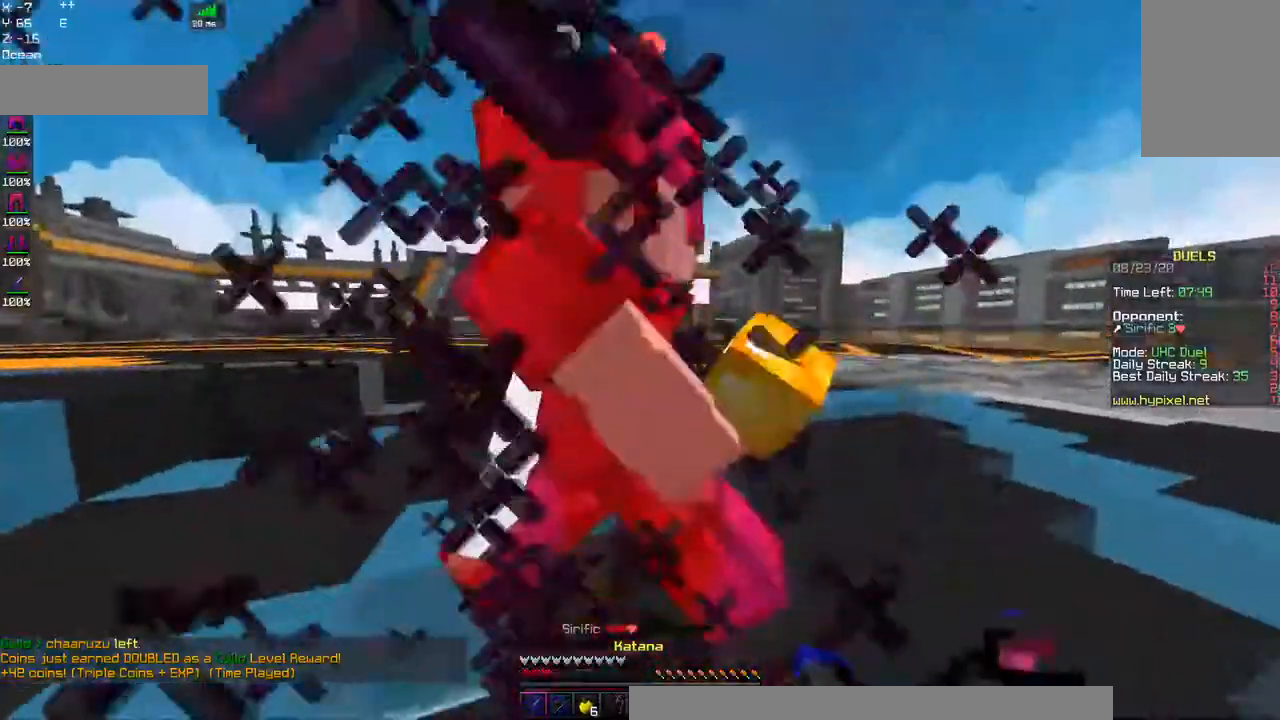
{"keys": ["w"], "mouse": ["left", "right"], "events": [[484, "d", "up"]]}
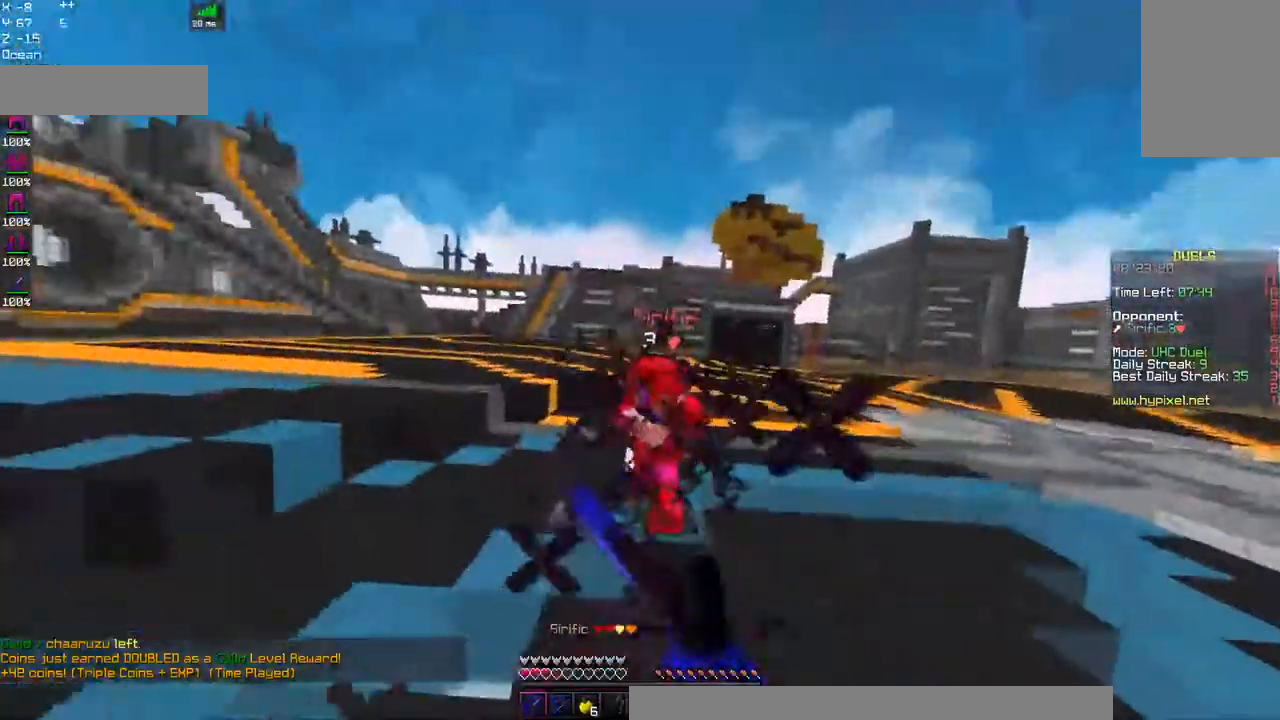
{"keys": ["a", "w"], "mouse": ["left"], "events": [[17, "mouse_right", "up"], [150, "mouse_left", "up"], [267, "mouse_right", "down"], [334, "a", "down"], [384, "mouse_left", "down"], [467, "mouse_right", "up"]]}
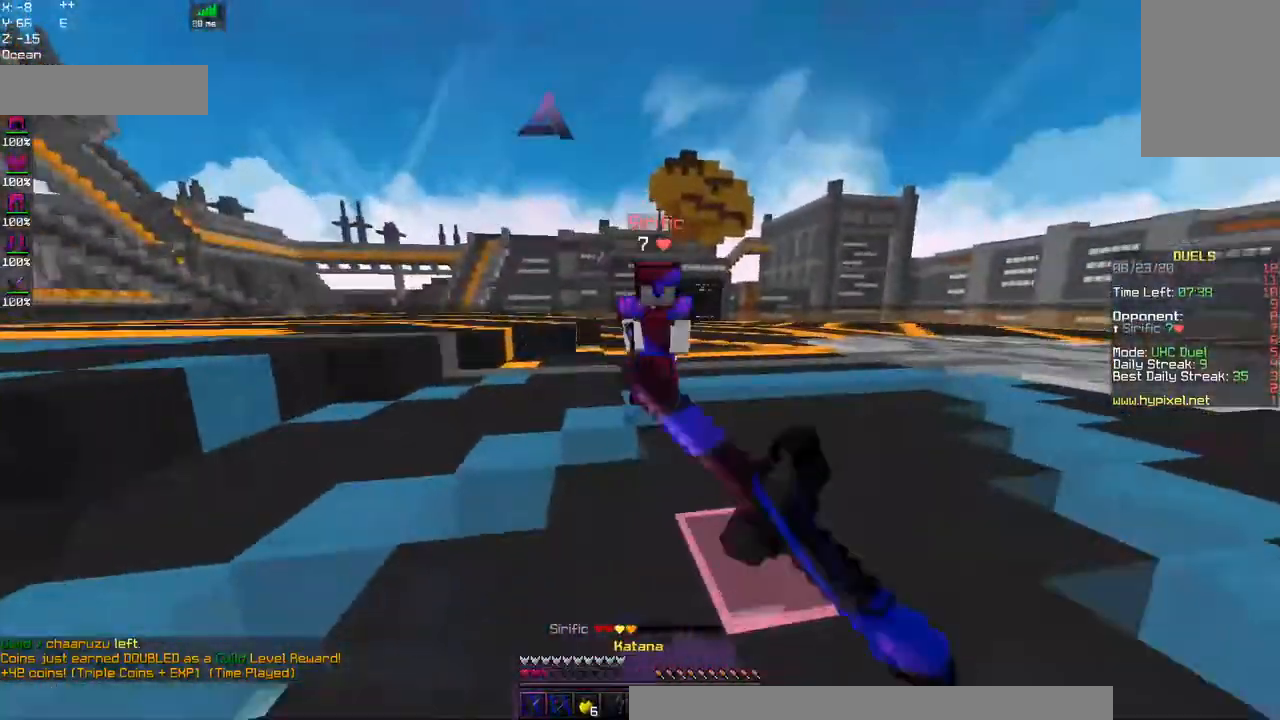
{"keys": ["a", "w"], "mouse": ["left", "right"], "events": [[284, "mouse_right", "down"]]}
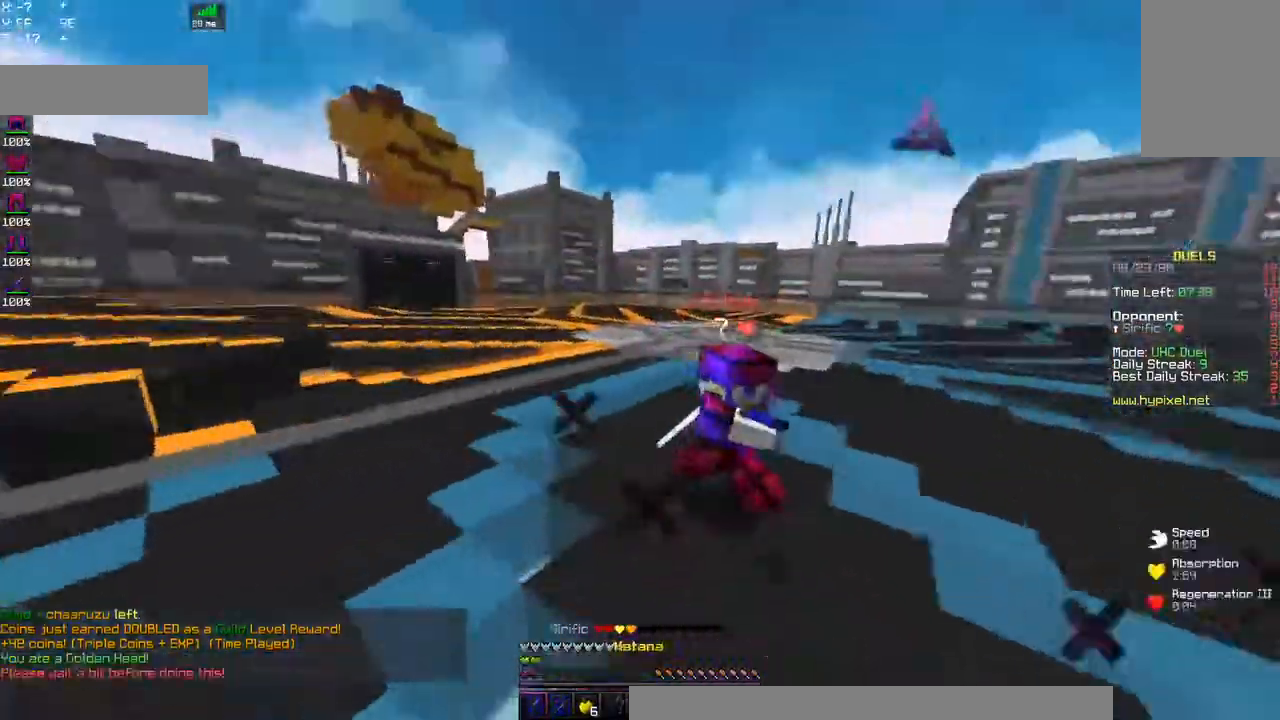
{"keys": ["w"], "mouse": ["left"], "events": [[17, "mouse_right", "up"], [150, "a", "up"]]}
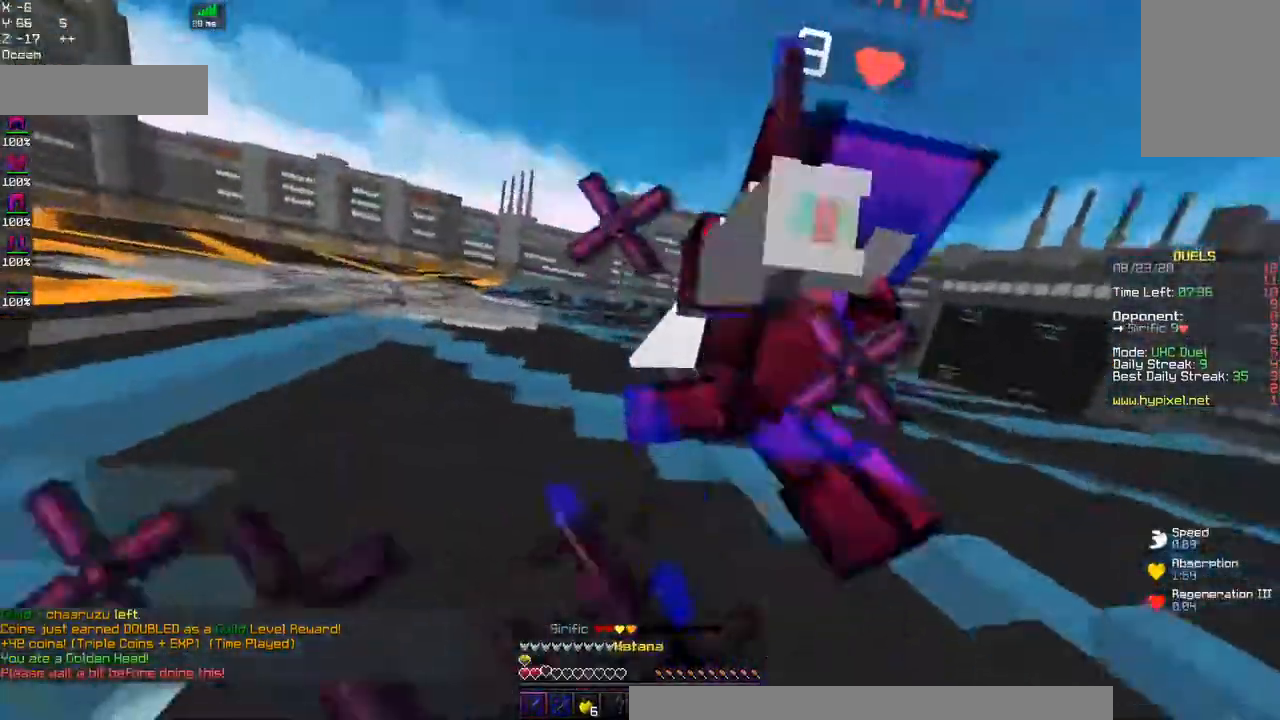
{"keys": ["a", "w"], "mouse": ["left"], "events": [[267, "a", "down"]]}